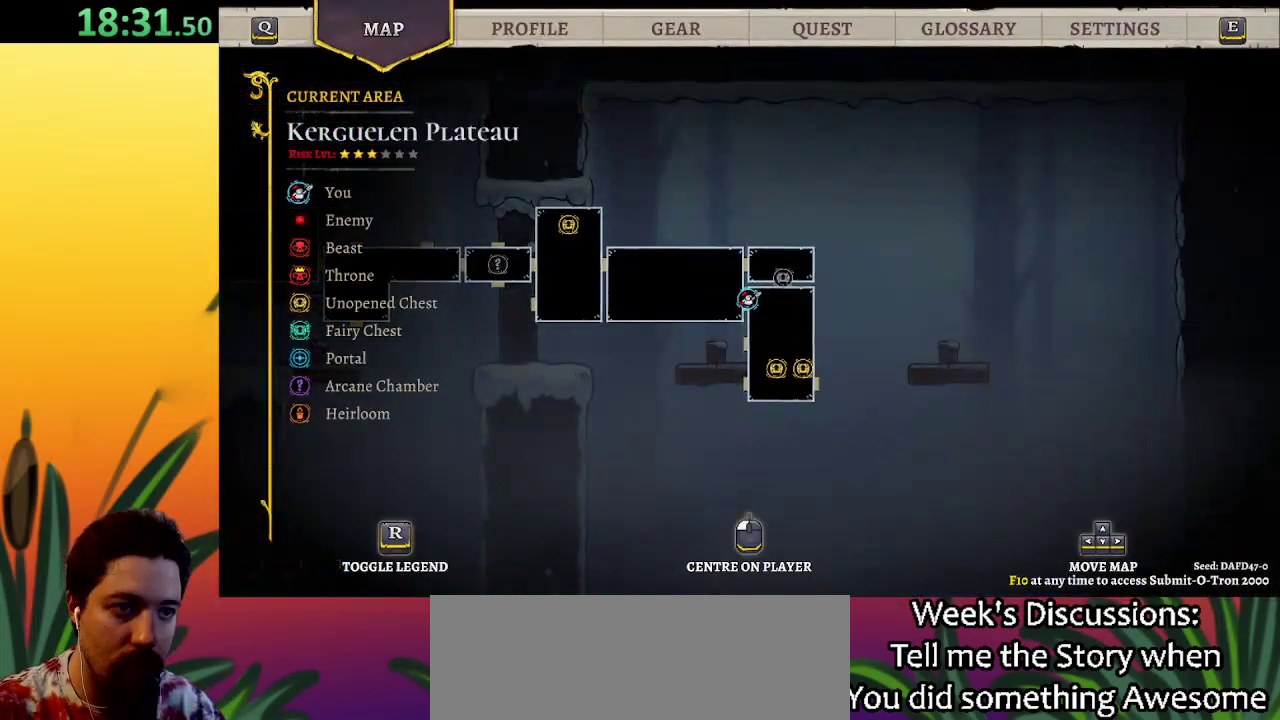
Gameplay with keyboard; each line is a JSON object with the keys held at the frame after it. "events" lists presses ("down") and releases ("up") of "a", "c", "d", "down", "left", "right", "s", "up", "x" and "z" between this image and that frame as [ms after this image, input, new state], when the widget could be followed in between. No other keys are recorded. Mouse input is not recorded.
{"keys": ["right"], "events": [[383, "right", "down"]]}
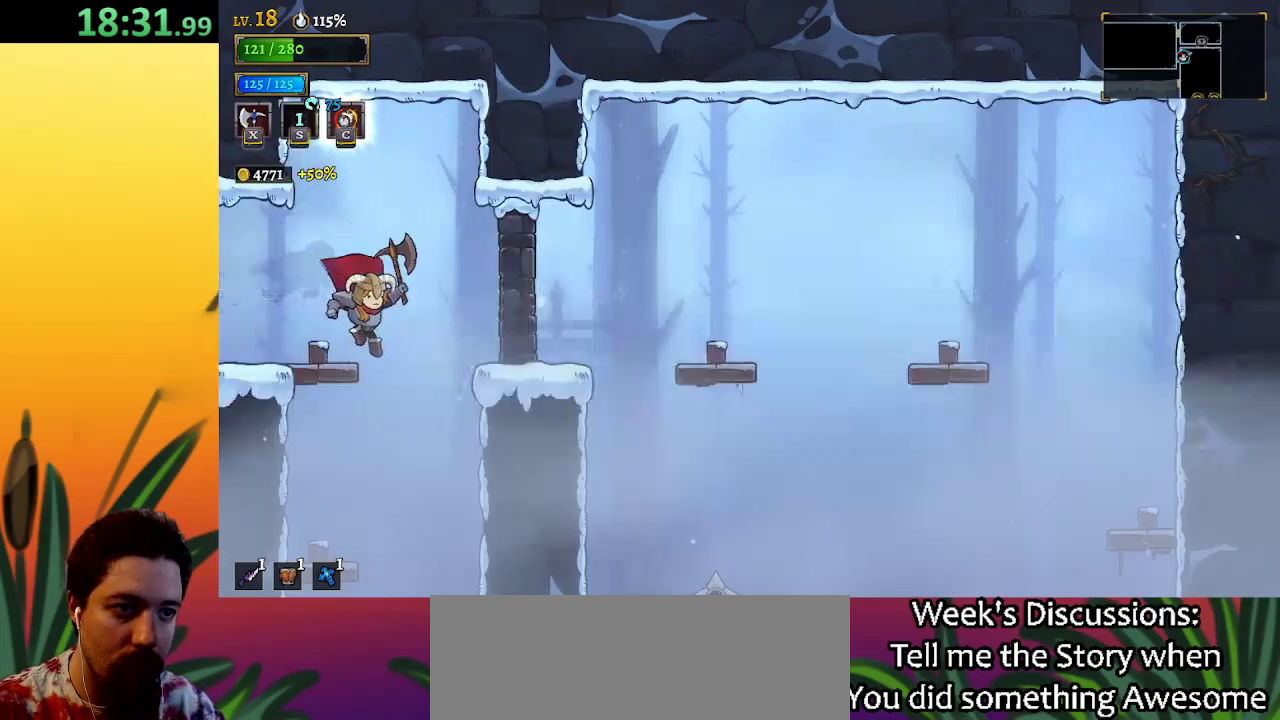
{"keys": ["left"], "events": [[167, "right", "up"], [267, "left", "down"]]}
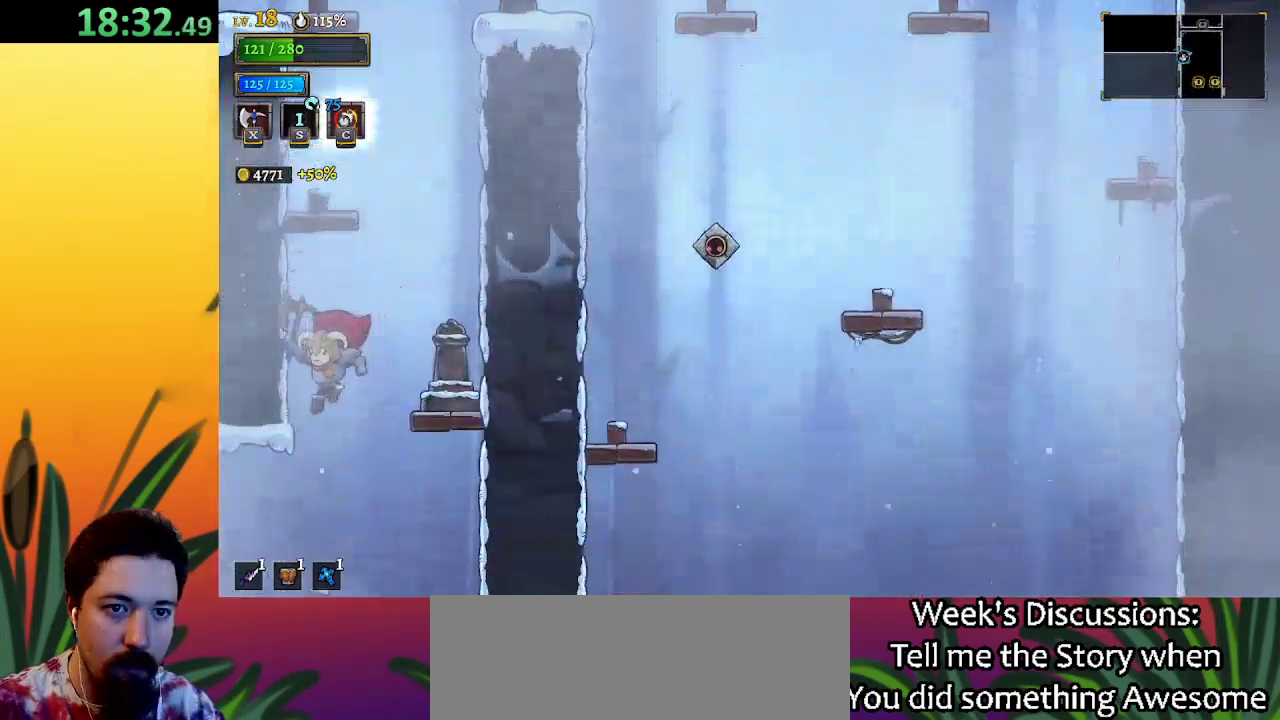
{"keys": [], "events": [[183, "left", "up"]]}
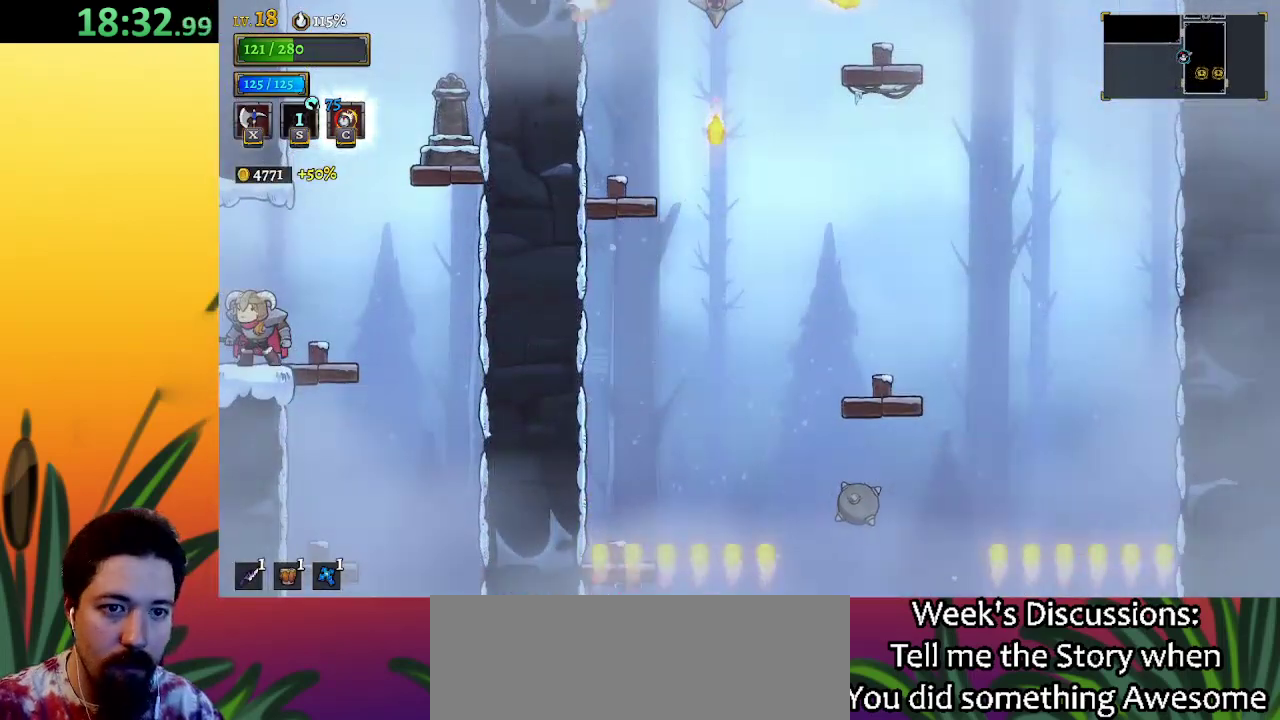
{"keys": ["right"], "events": [[100, "right", "down"]]}
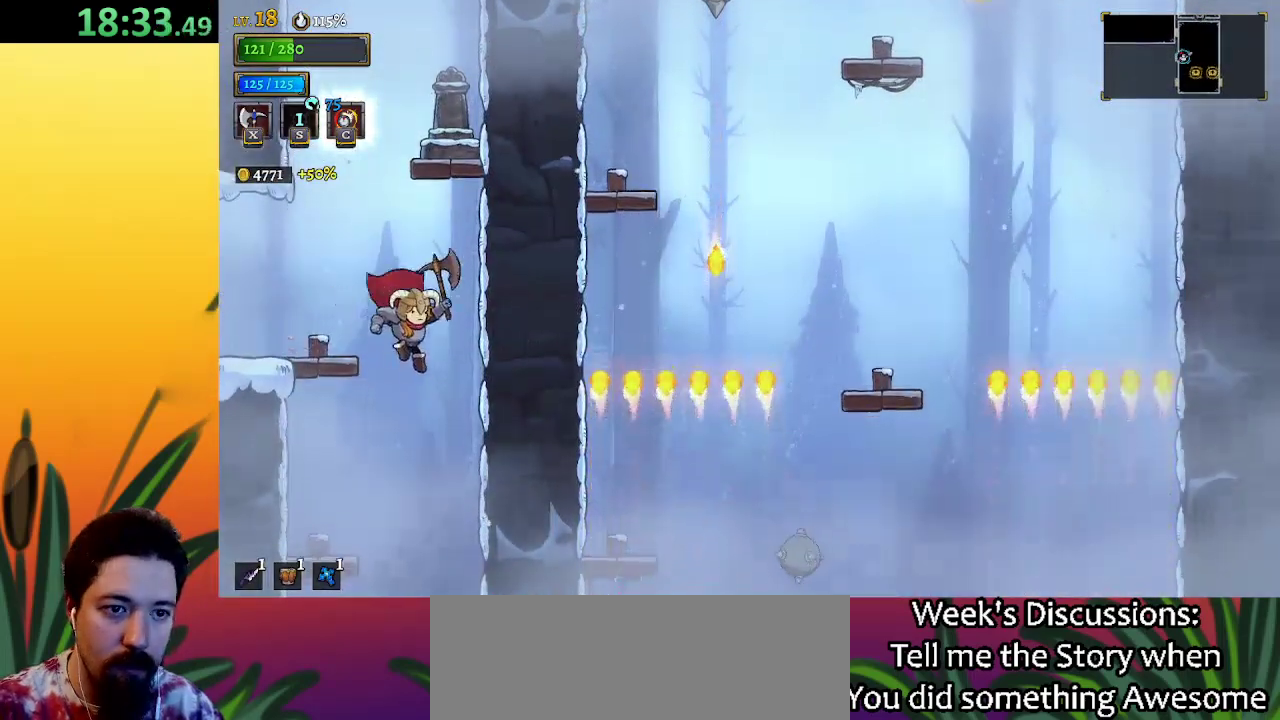
{"keys": ["right"], "events": [[67, "left", "down"], [67, "right", "up"], [350, "left", "up"], [450, "right", "down"]]}
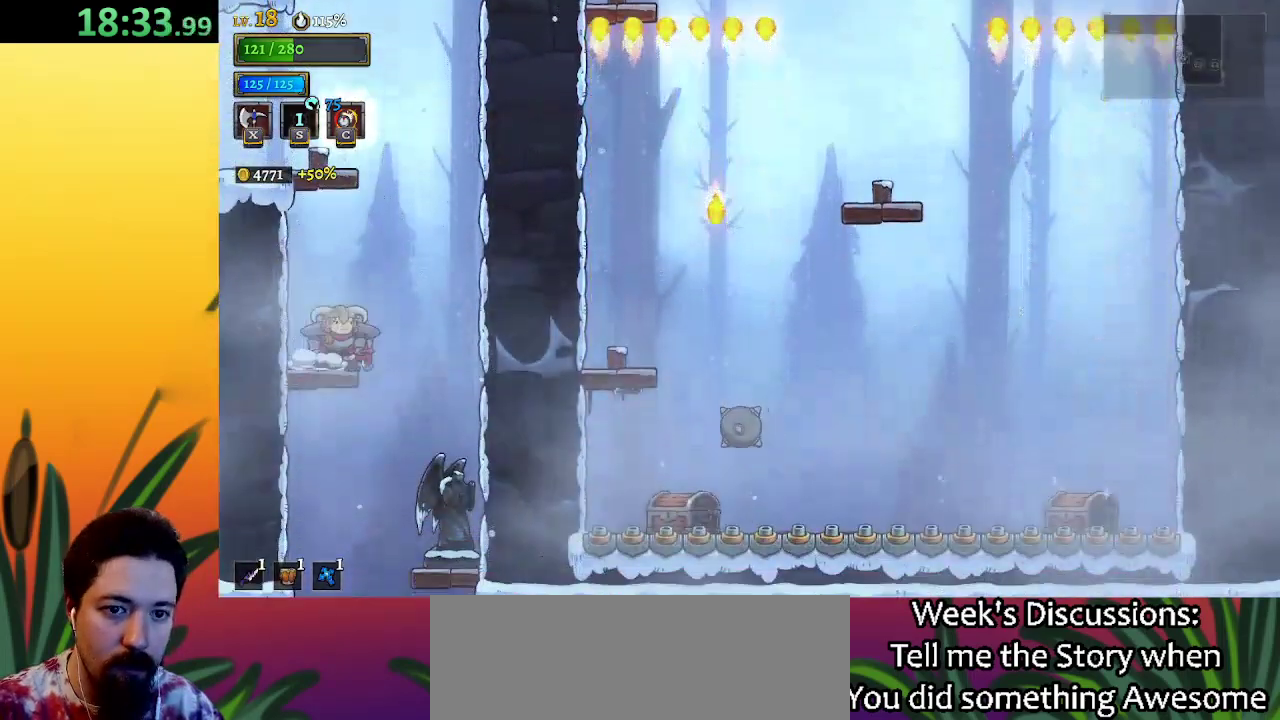
{"keys": [], "events": [[133, "right", "up"], [183, "left", "down"], [417, "left", "up"]]}
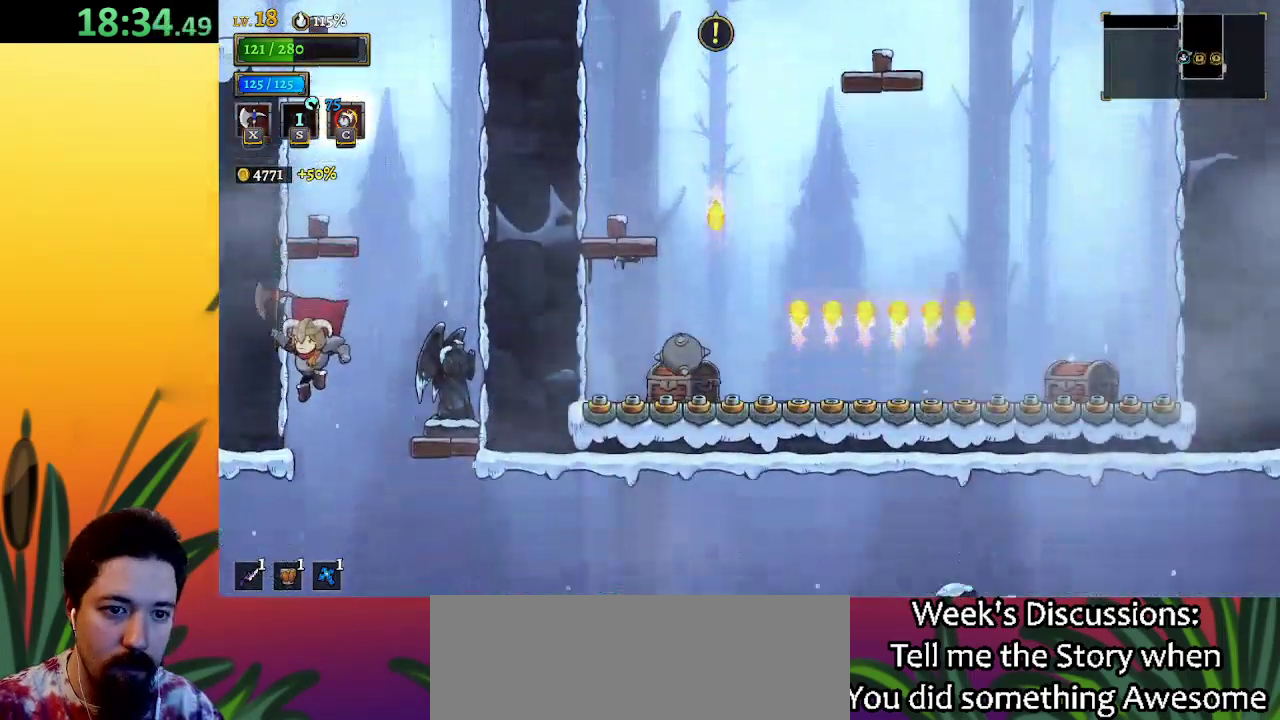
{"keys": ["d", "right"], "events": [[283, "right", "down"], [483, "d", "down"]]}
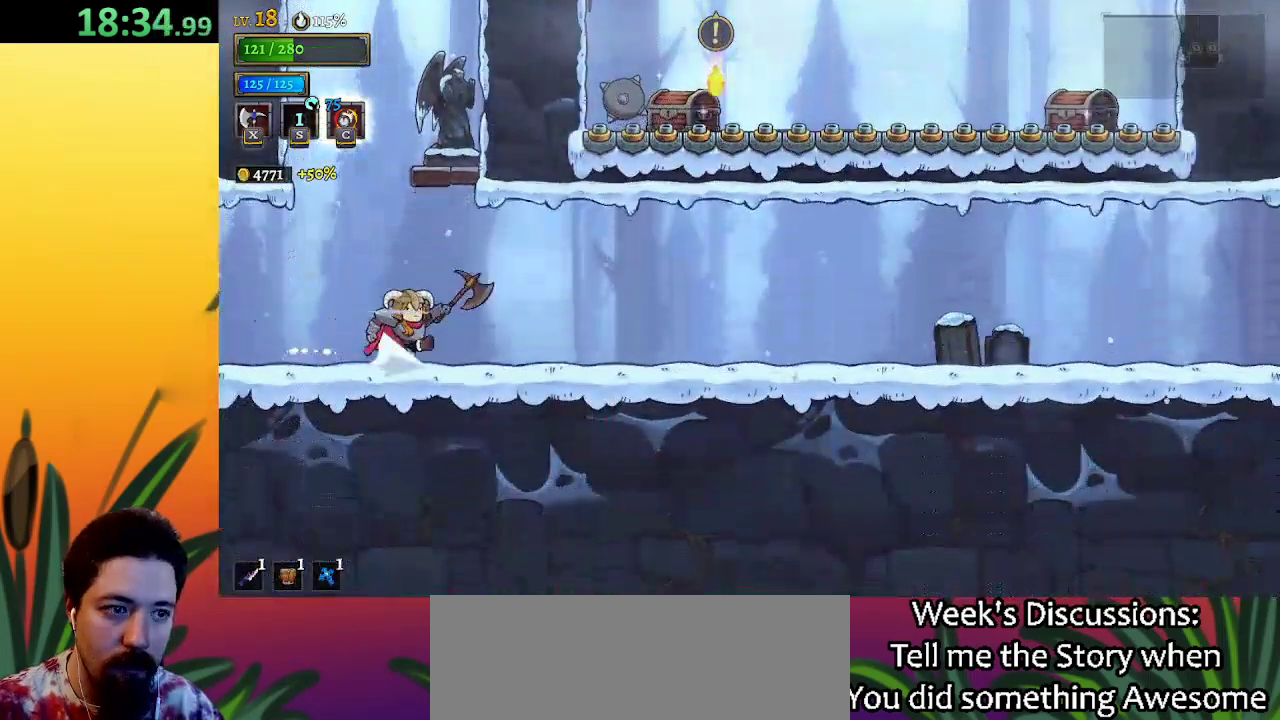
{"keys": ["d", "right"], "events": [[167, "d", "up"], [400, "d", "down"]]}
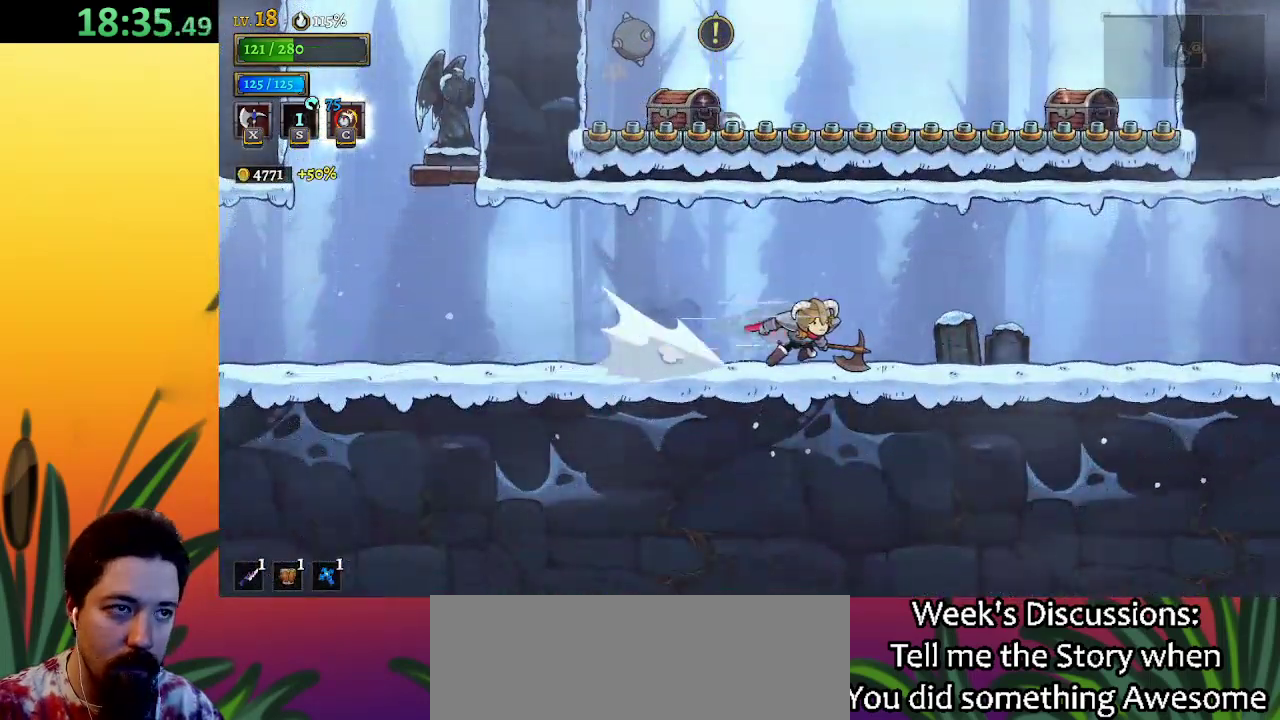
{"keys": ["right"], "events": [[33, "d", "up"], [267, "d", "down"], [467, "d", "up"]]}
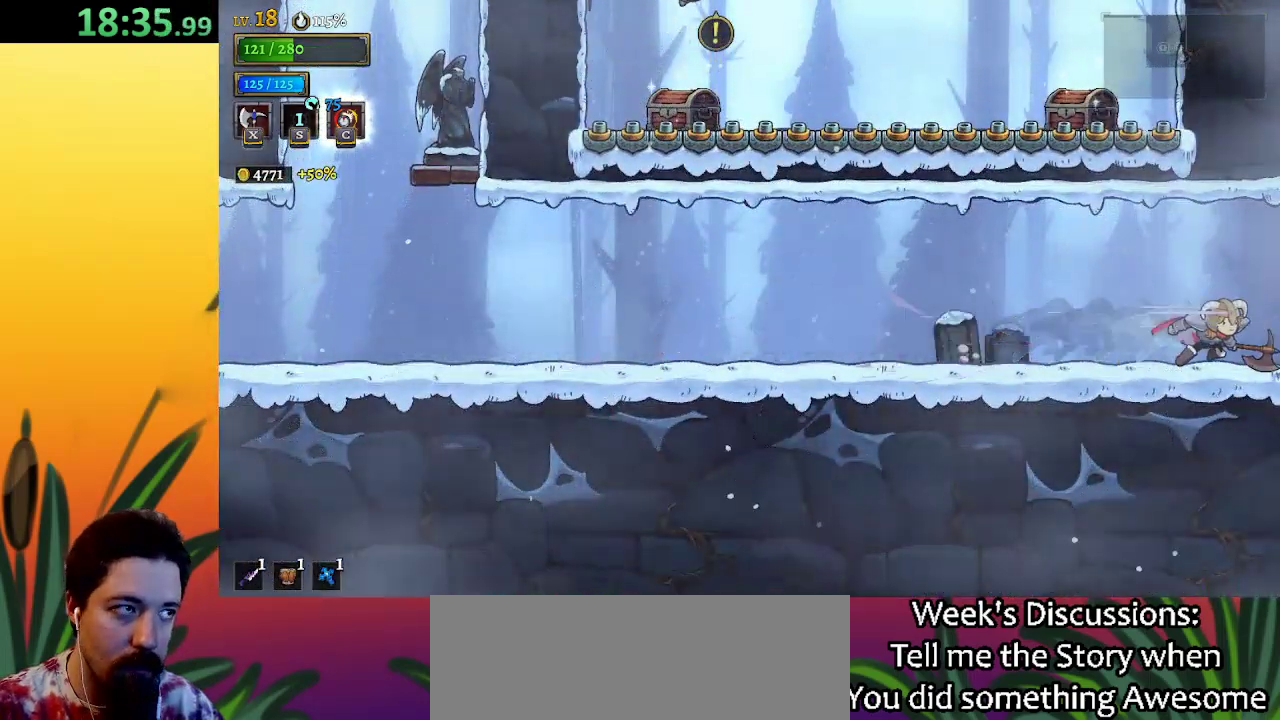
{"keys": [], "events": [[383, "right", "up"]]}
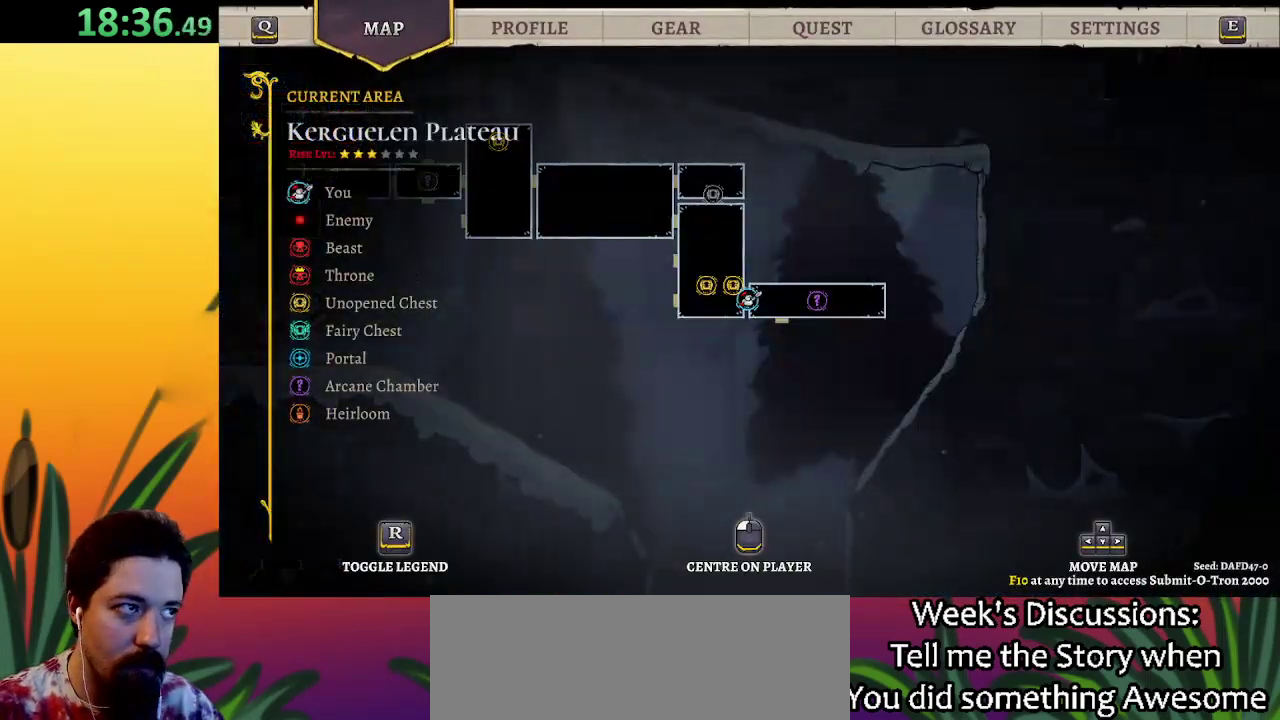
{"keys": ["d", "right"], "events": [[400, "right", "down"], [483, "d", "down"]]}
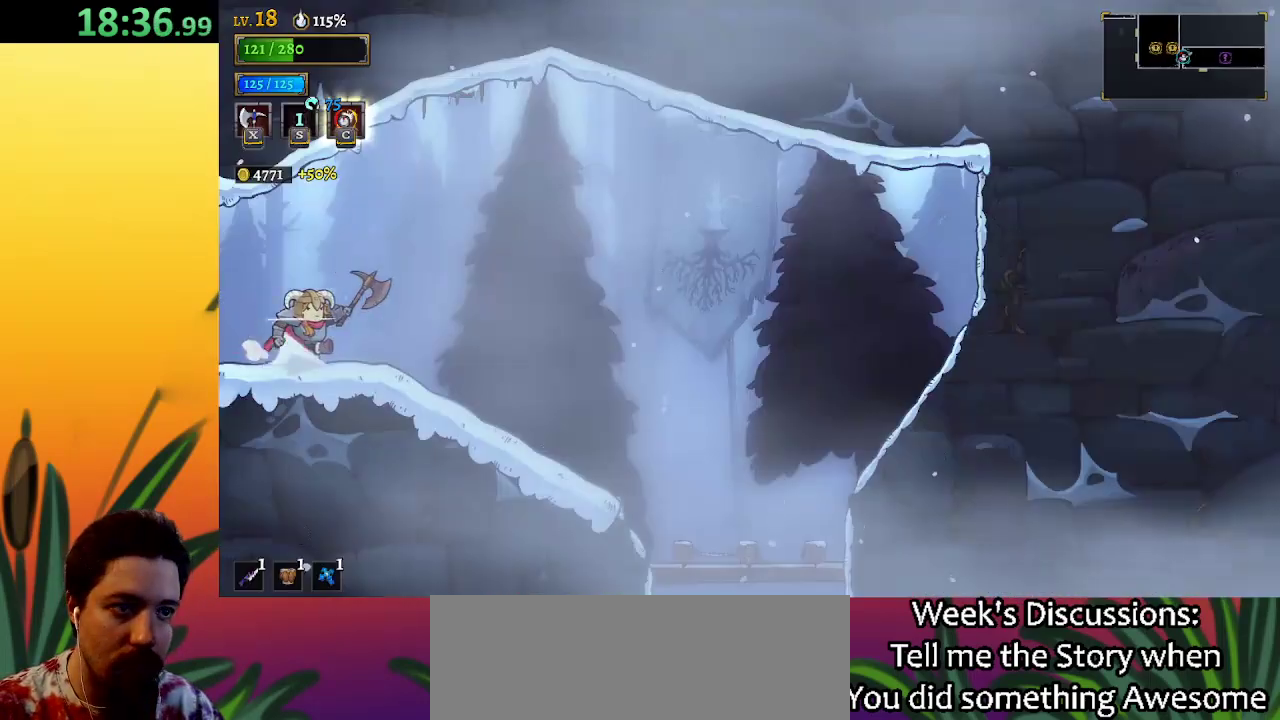
{"keys": ["down", "right"], "events": [[183, "d", "up"], [233, "down", "down"]]}
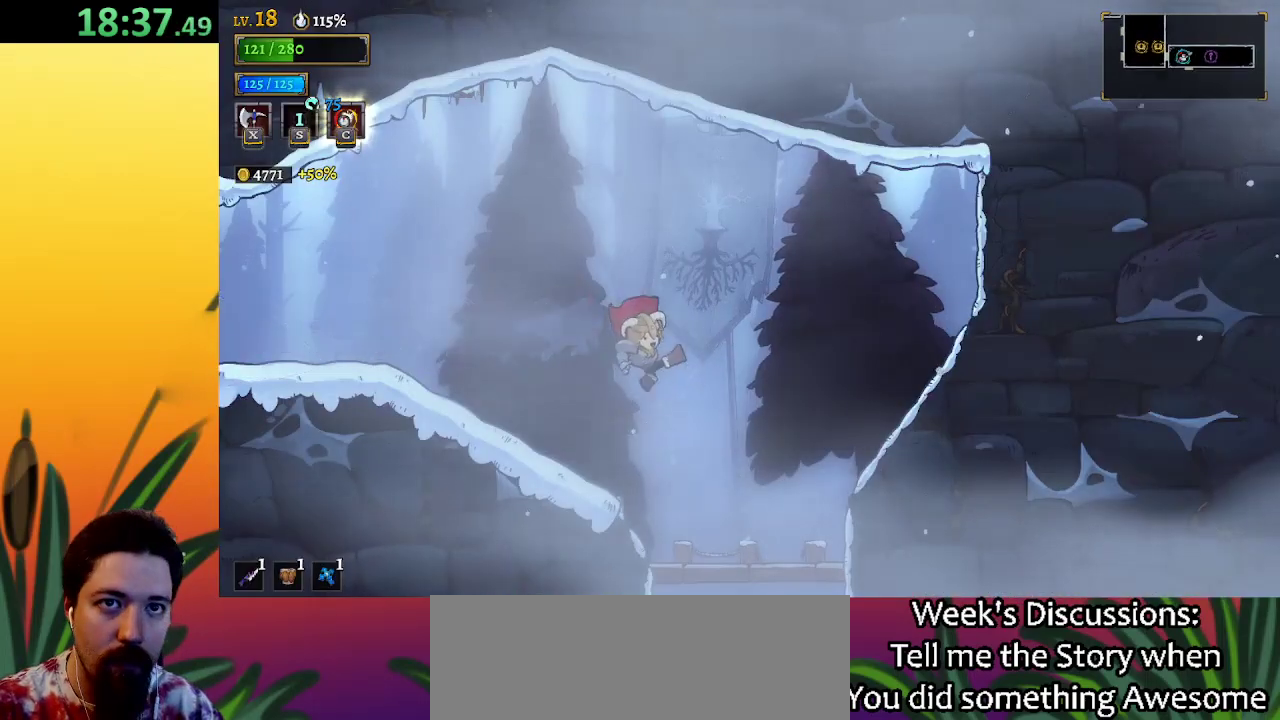
{"keys": ["down"], "events": [[200, "right", "up"]]}
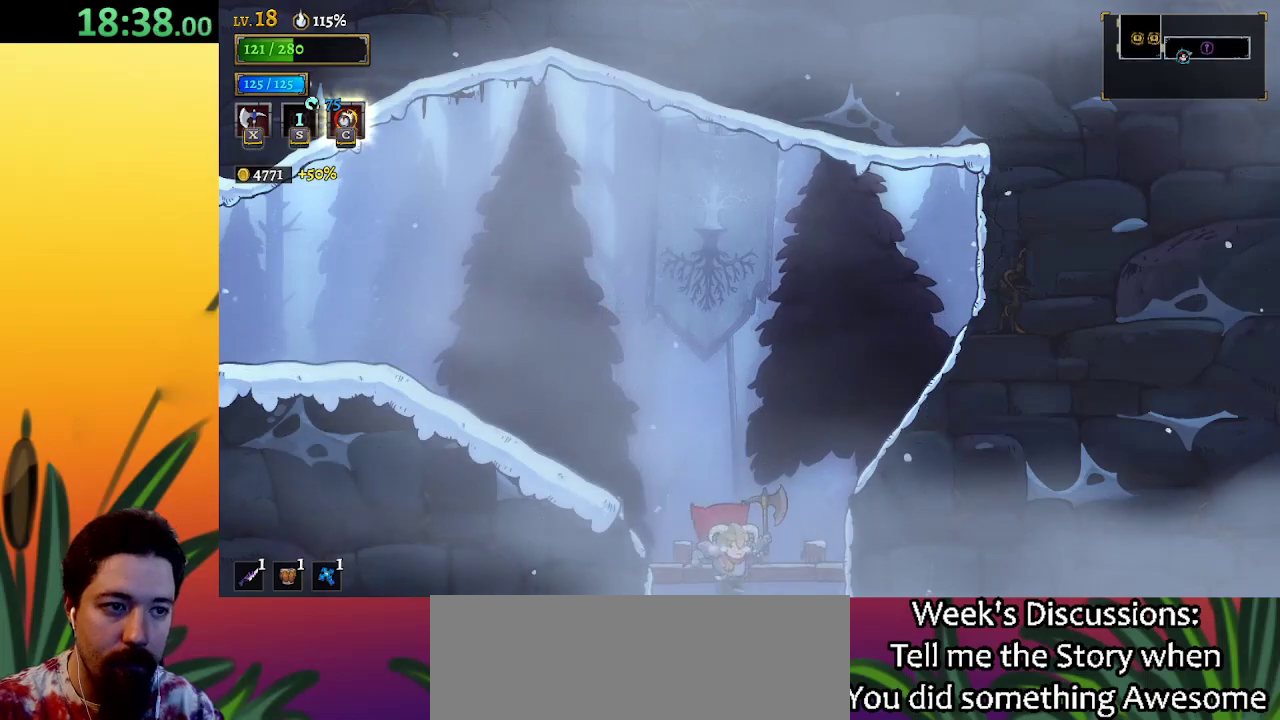
{"keys": [], "events": [[33, "right", "down"], [117, "down", "up"], [167, "right", "up"]]}
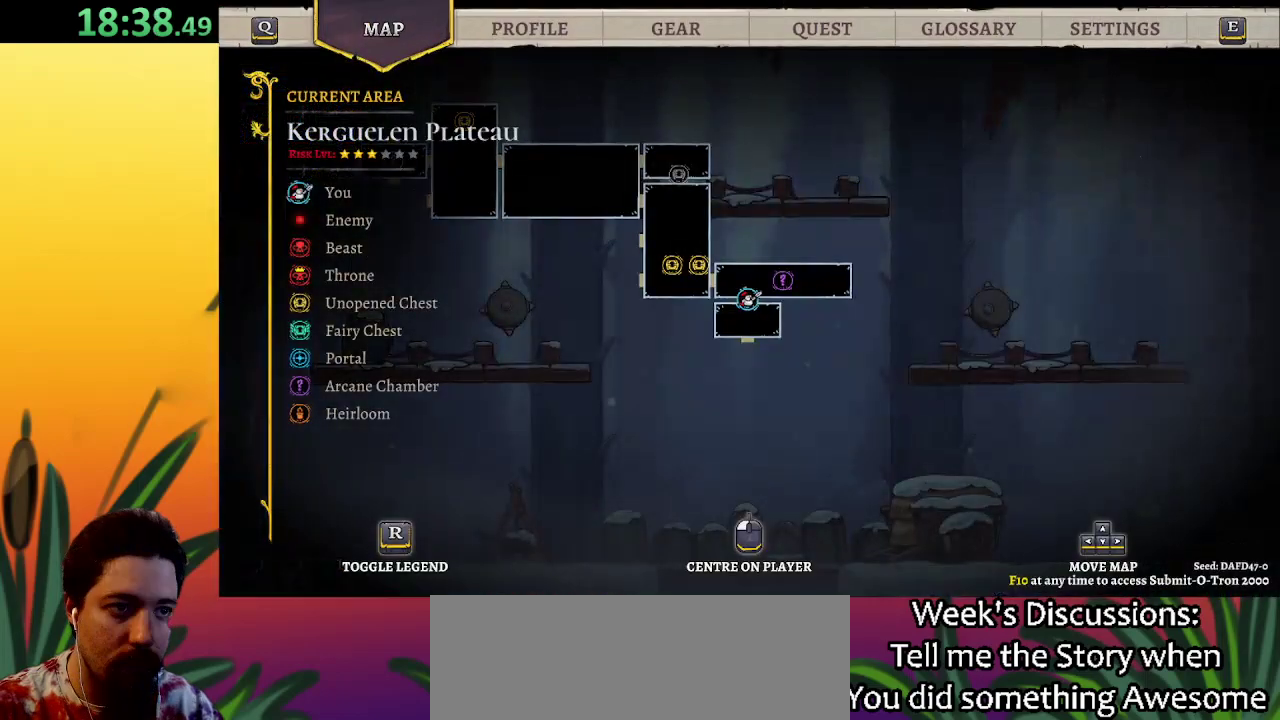
{"keys": [], "events": []}
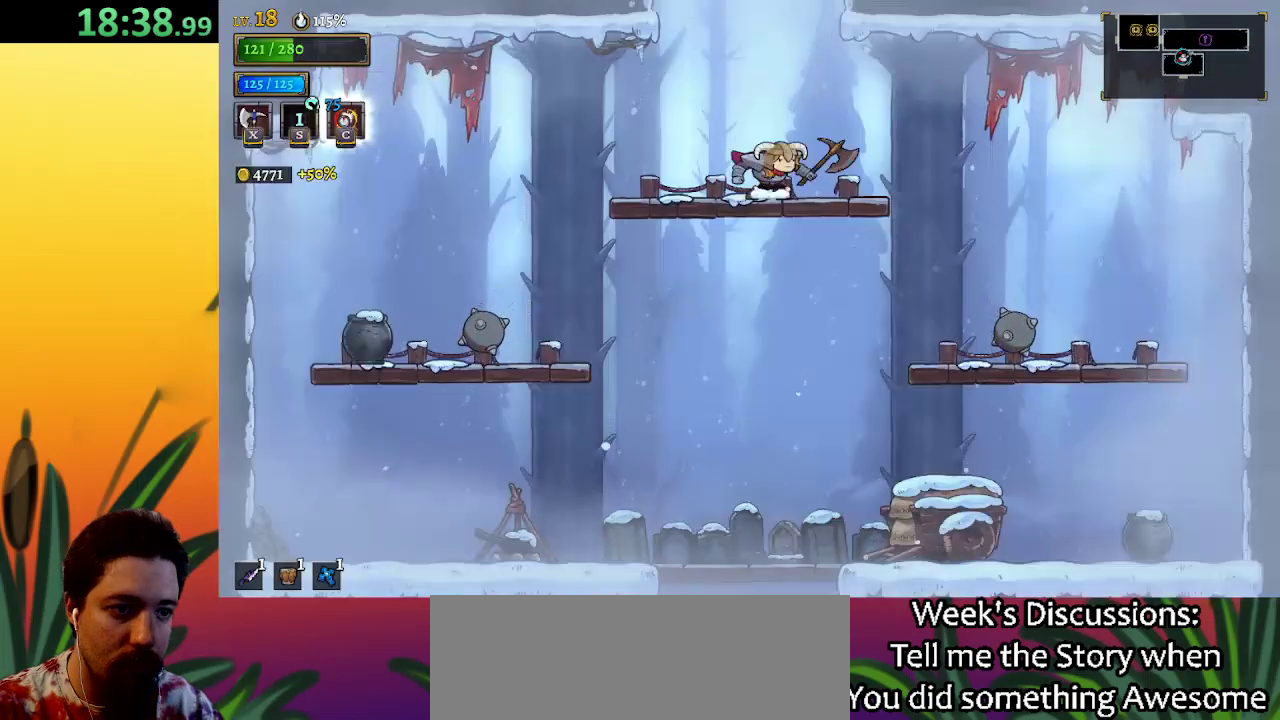
{"keys": ["down"], "events": [[50, "down", "down"]]}
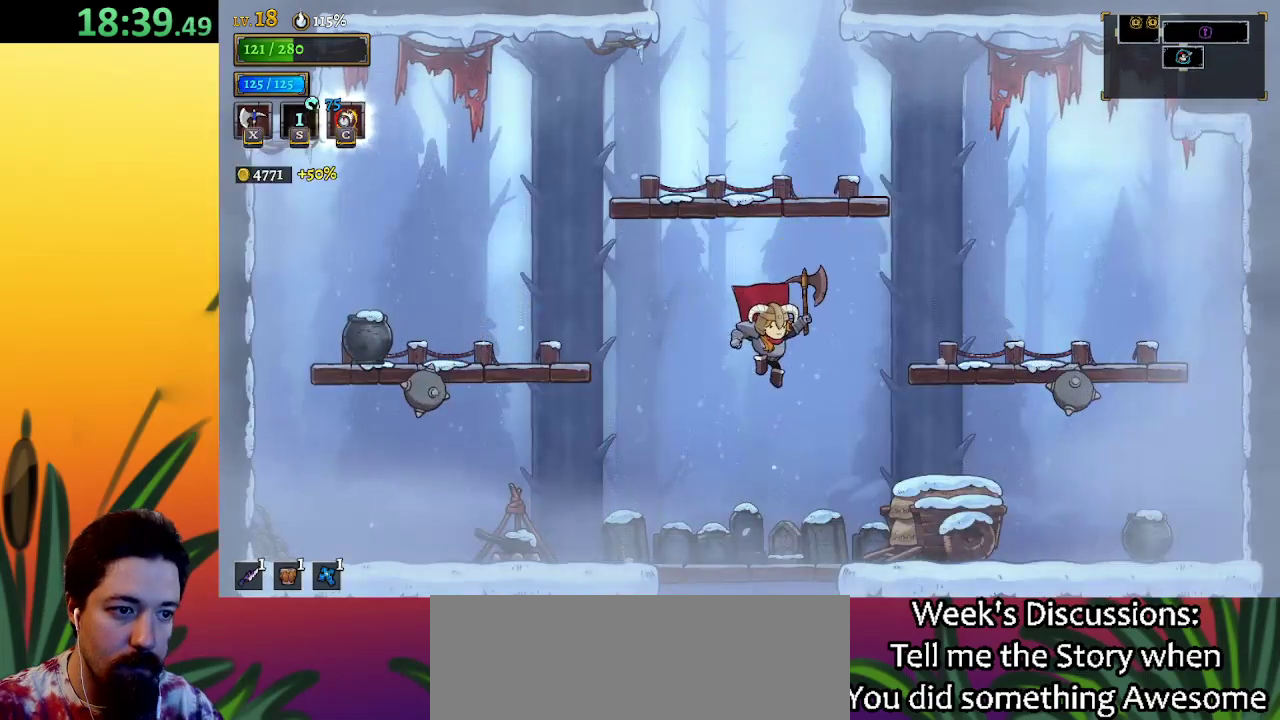
{"keys": ["down"], "events": []}
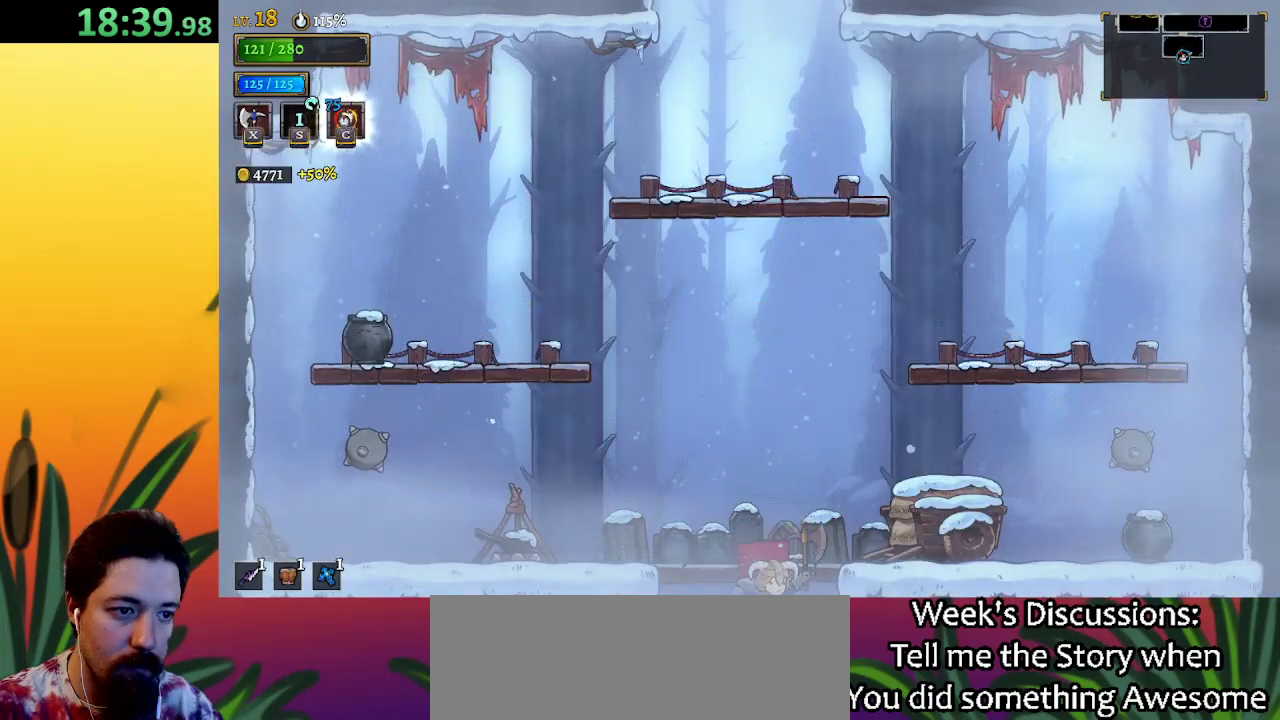
{"keys": [], "events": [[50, "down", "up"]]}
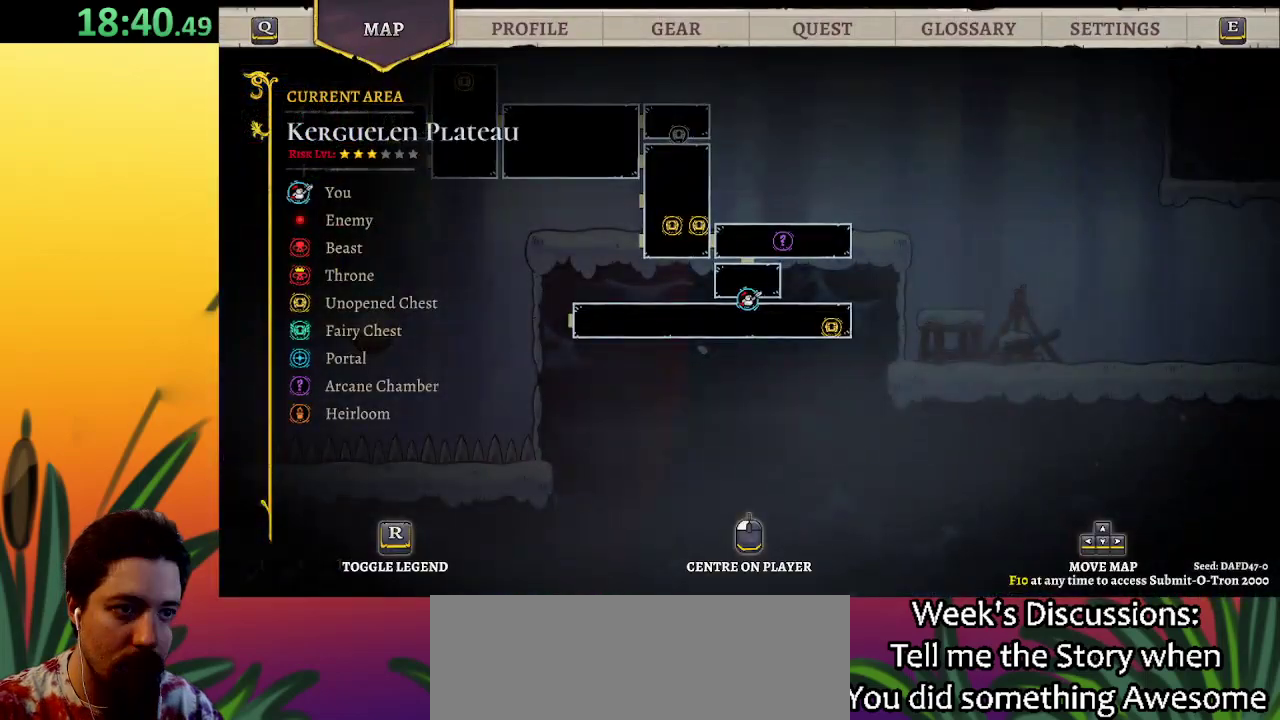
{"keys": [], "events": [[133, "right", "down"], [433, "right", "up"]]}
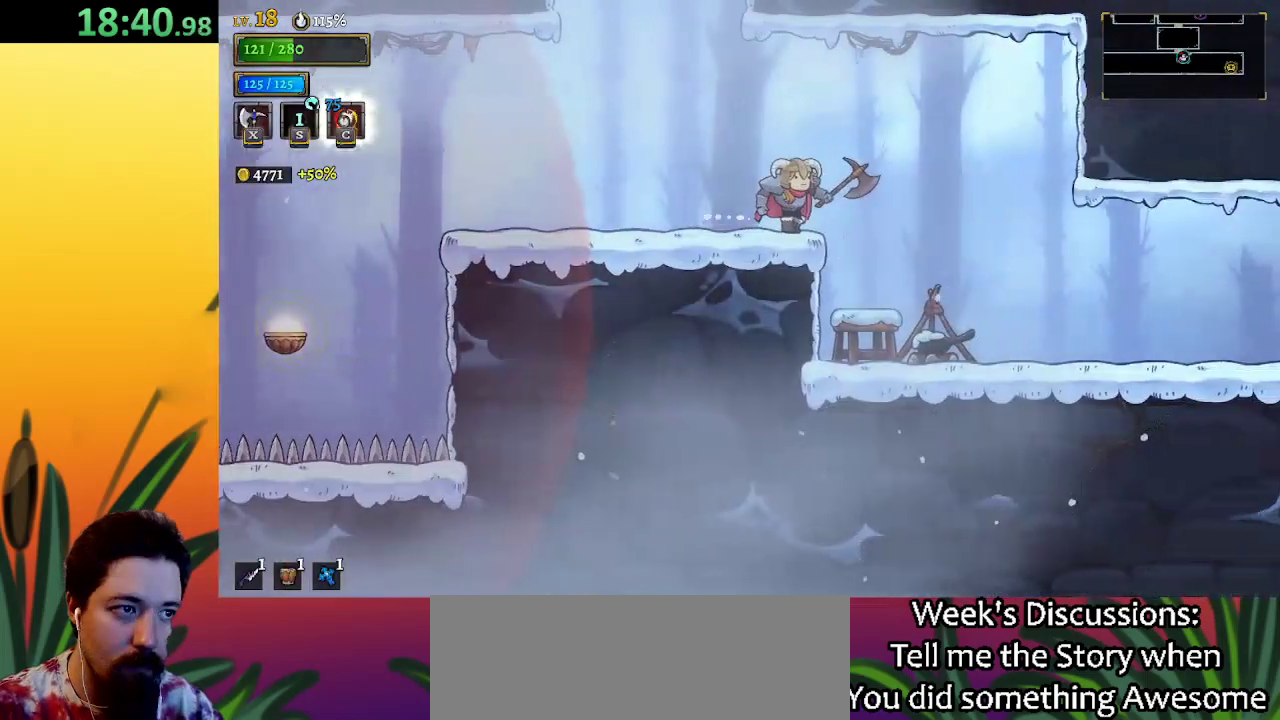
{"keys": ["left"], "events": [[117, "left", "down"]]}
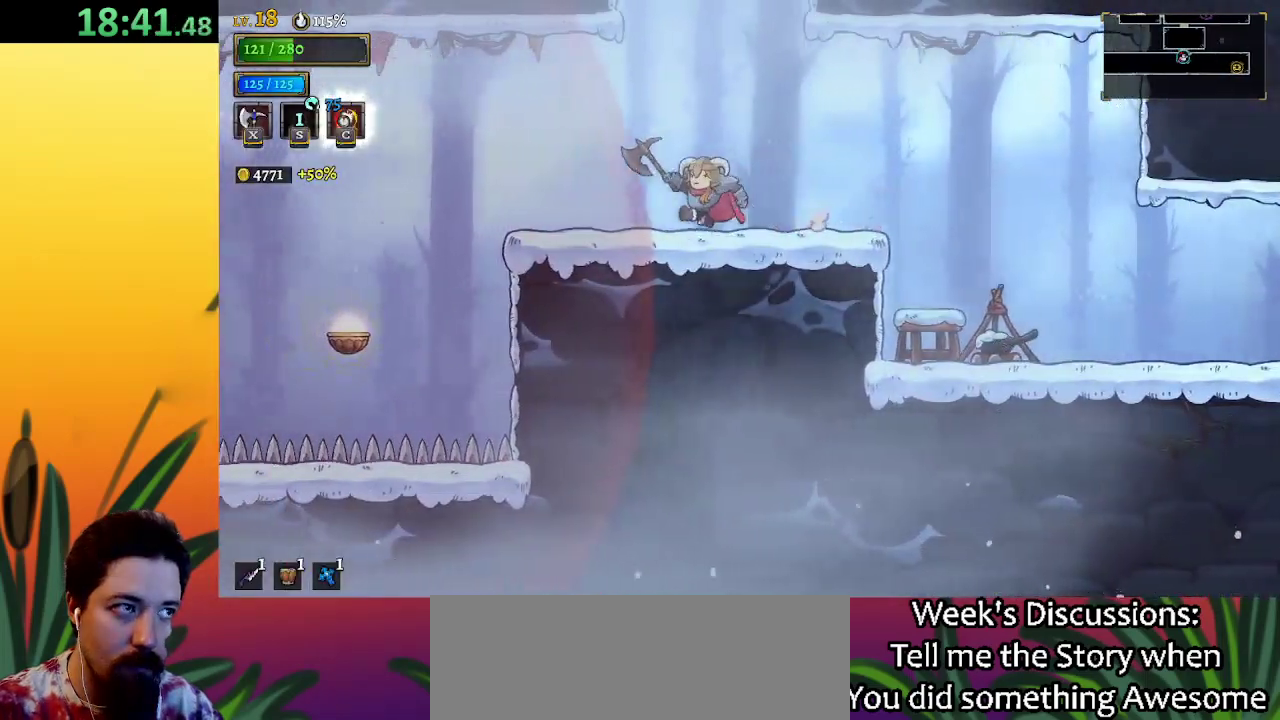
{"keys": [], "events": [[183, "left", "up"]]}
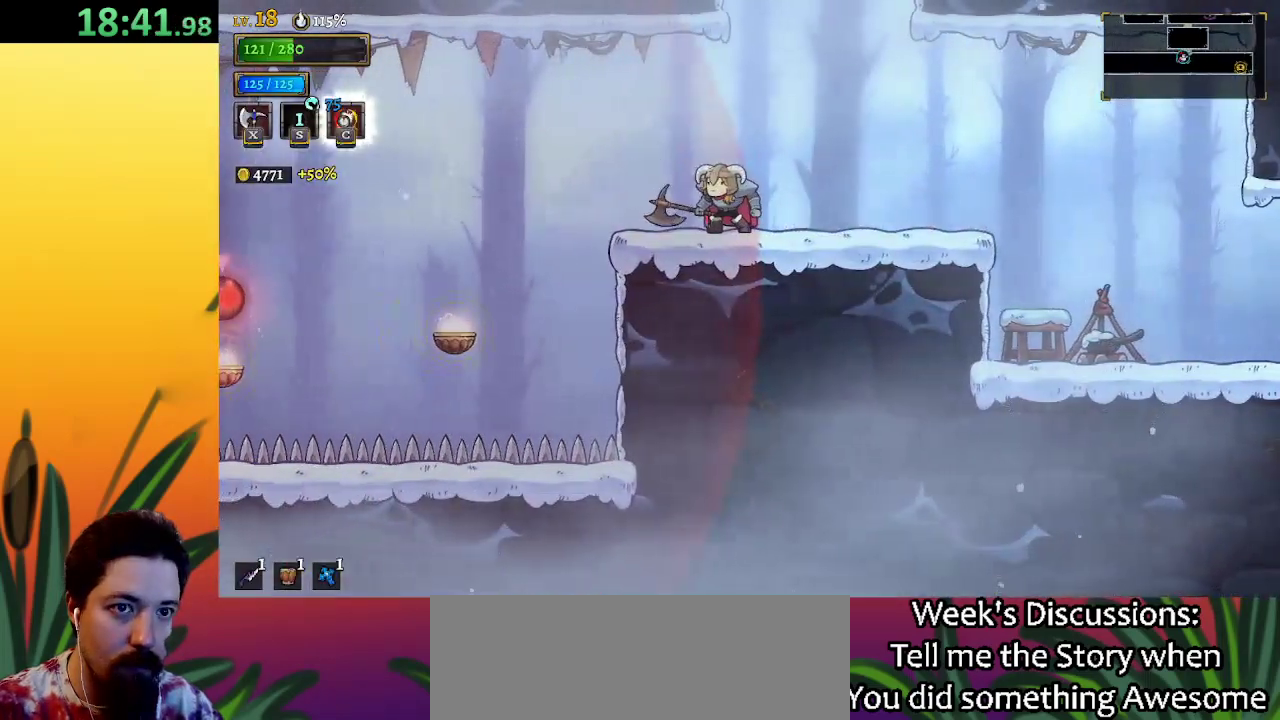
{"keys": ["left"], "events": [[150, "left", "down"], [300, "z", "down"], [433, "z", "up"]]}
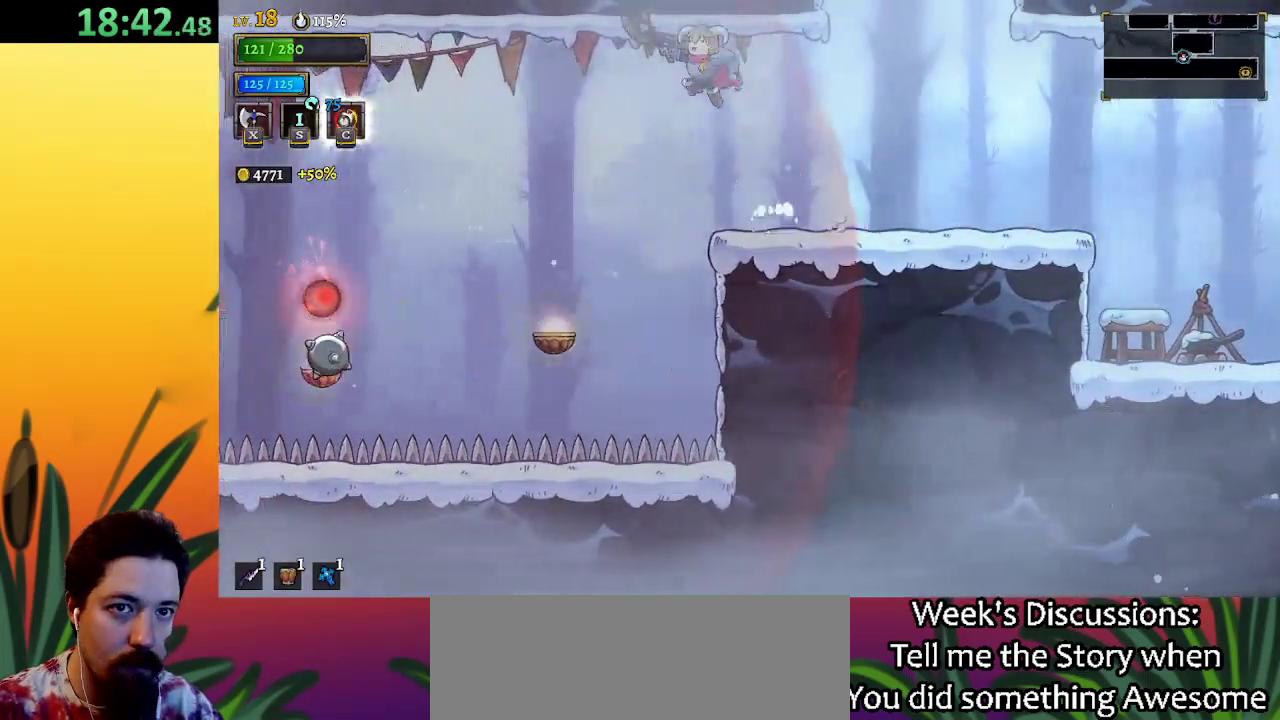
{"keys": ["down", "left"], "events": [[267, "left", "up"], [367, "down", "down"], [400, "left", "down"]]}
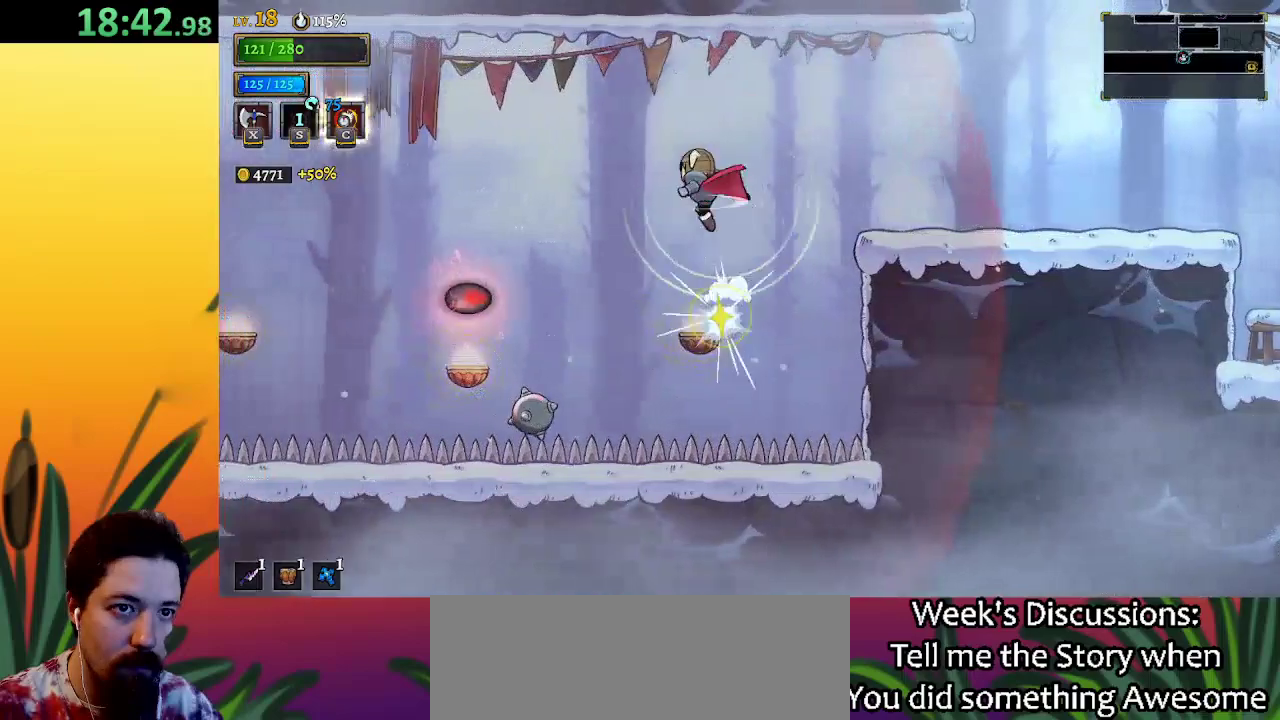
{"keys": ["a", "left"], "events": [[33, "left", "up"], [83, "down", "up"], [133, "left", "down"], [283, "a", "down"]]}
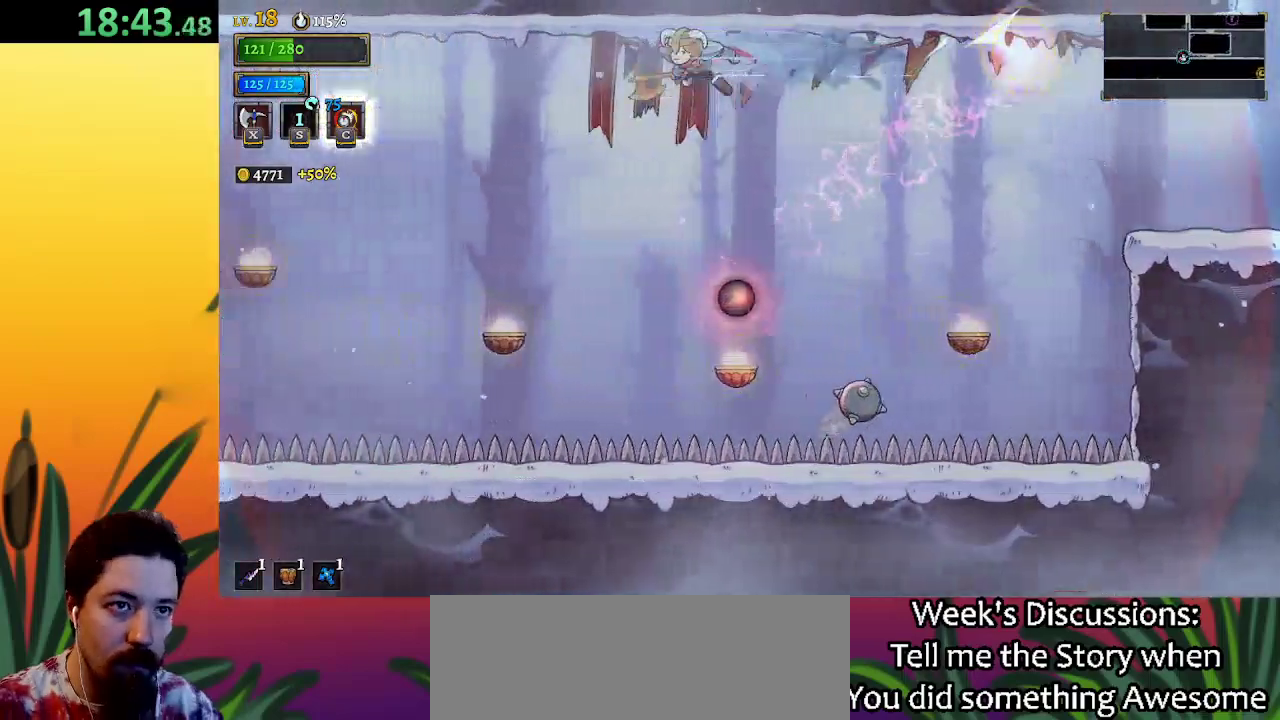
{"keys": ["down", "left"], "events": [[17, "a", "up"], [483, "down", "down"]]}
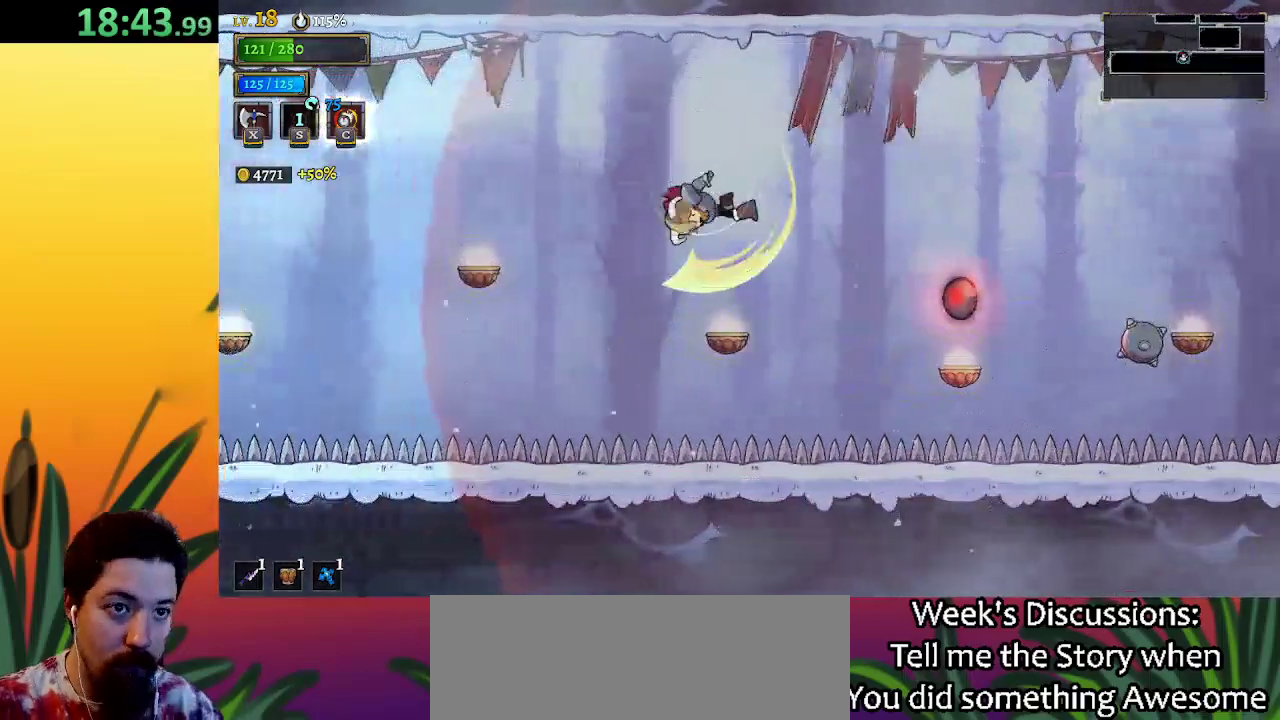
{"keys": ["a", "left"], "events": [[217, "down", "up"], [350, "a", "down"]]}
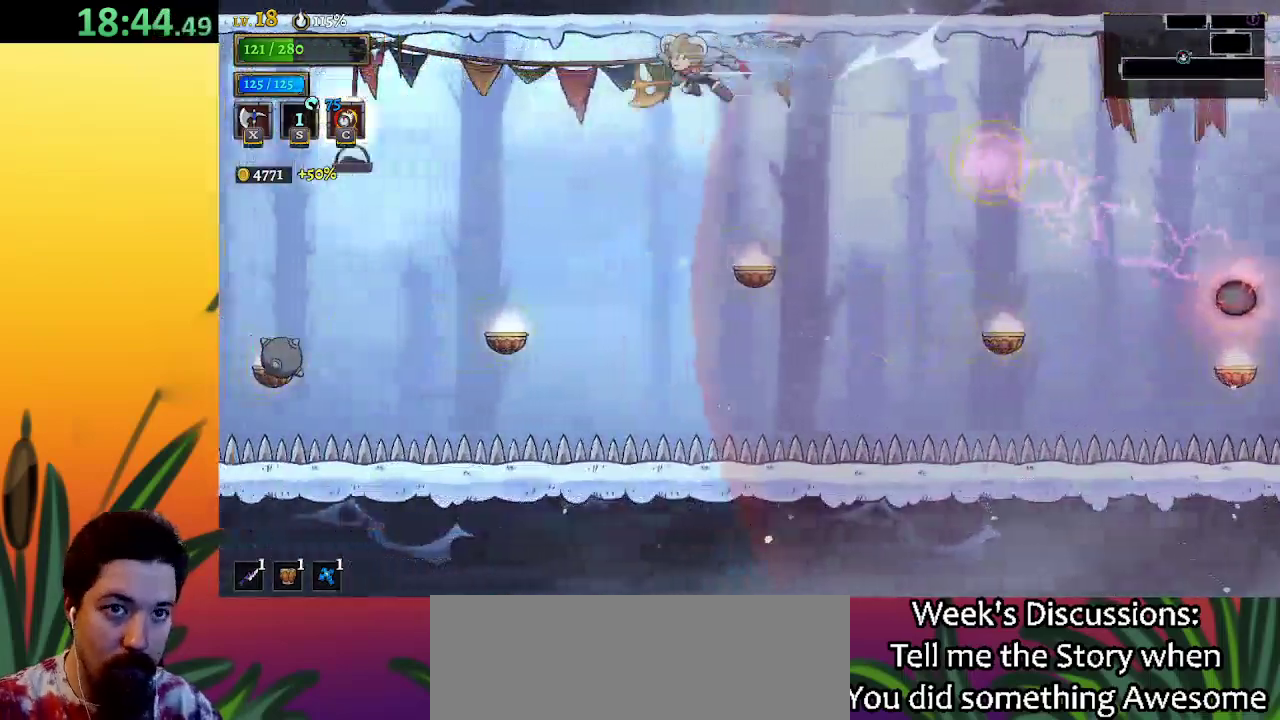
{"keys": [], "events": [[33, "a", "up"], [283, "left", "up"]]}